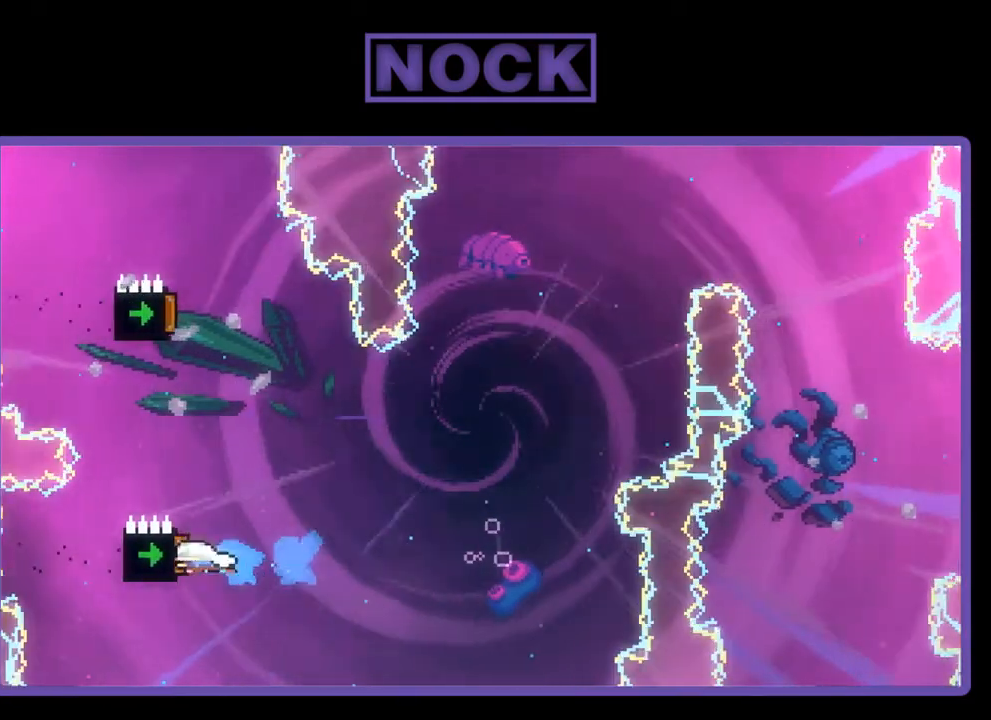
Gameplay with a controller (PlayStation layout); each line is a JSON object with the inputs held at the frame after it. "events" lists button and stick changes between this image and that frame as [ms after this image, input, new state], when the widget could be followed in between. Not read: right_stick.
{"buttons": ["R2"], "left_stick": "center", "events": [[33, "DPAD_LEFT", "up"], [67, "CIRCLE", "up"], [167, "DPAD_RIGHT", "down"], [433, "DPAD_RIGHT", "up"]]}
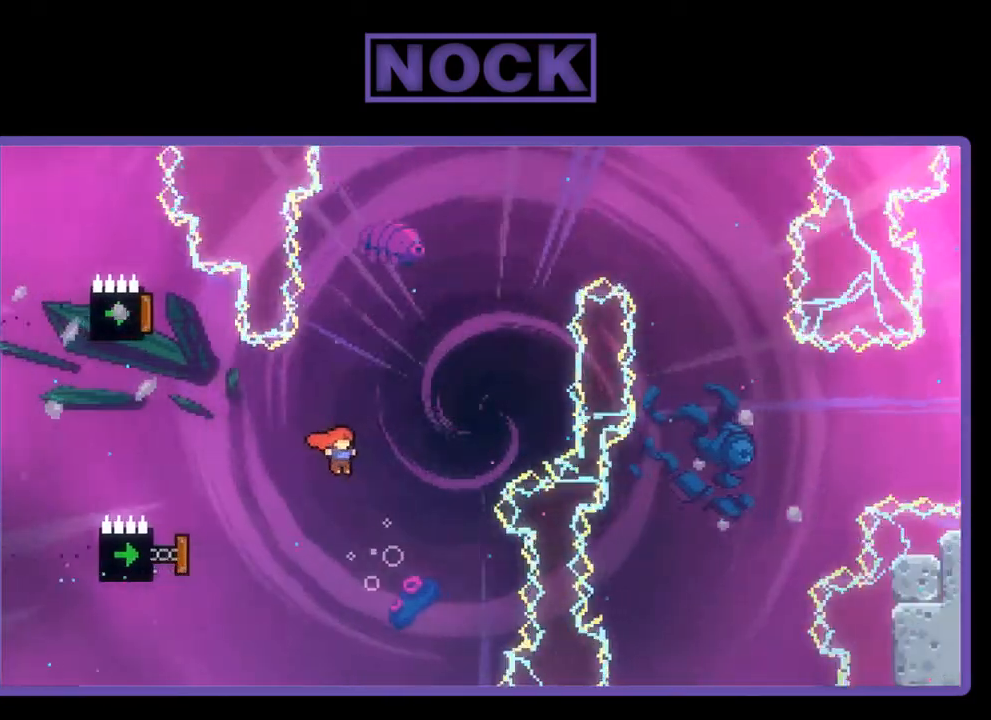
{"buttons": ["CIRCLE", "R2", "DPAD_UP"], "left_stick": "center", "events": [[33, "DPAD_LEFT", "down"], [300, "CIRCLE", "down"], [467, "DPAD_UP", "down"], [500, "DPAD_LEFT", "up"]]}
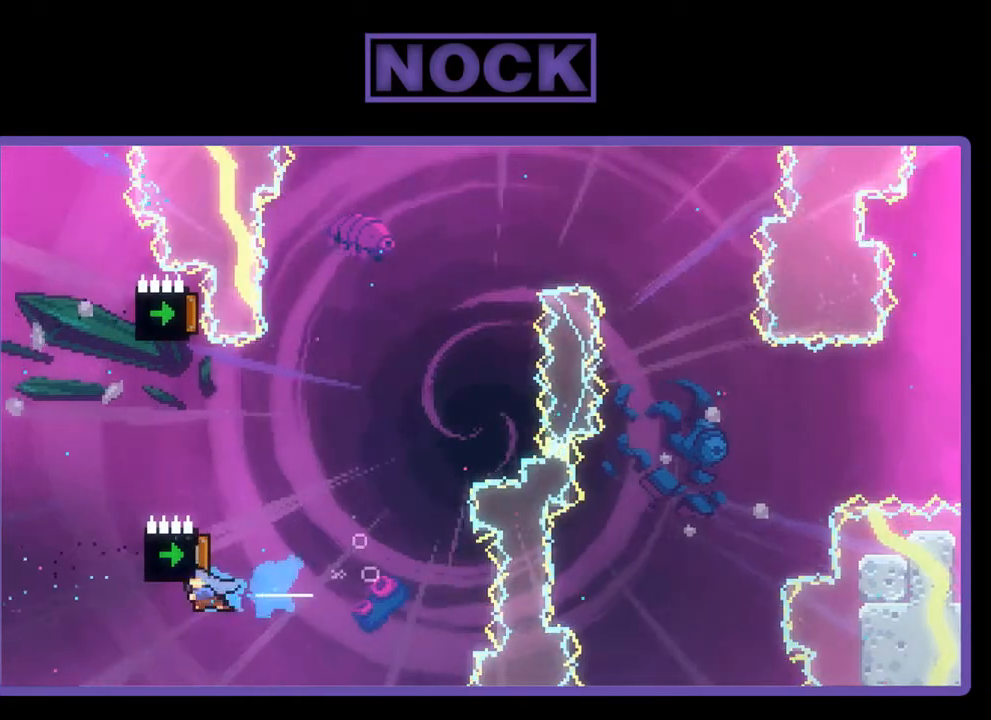
{"buttons": ["DPAD_RIGHT"], "left_stick": "center", "events": [[67, "DPAD_RIGHT", "down"], [167, "CIRCLE", "up"], [200, "DPAD_RIGHT", "up"], [333, "DPAD_RIGHT", "down"], [467, "DPAD_UP", "up"], [500, "R2", "up"]]}
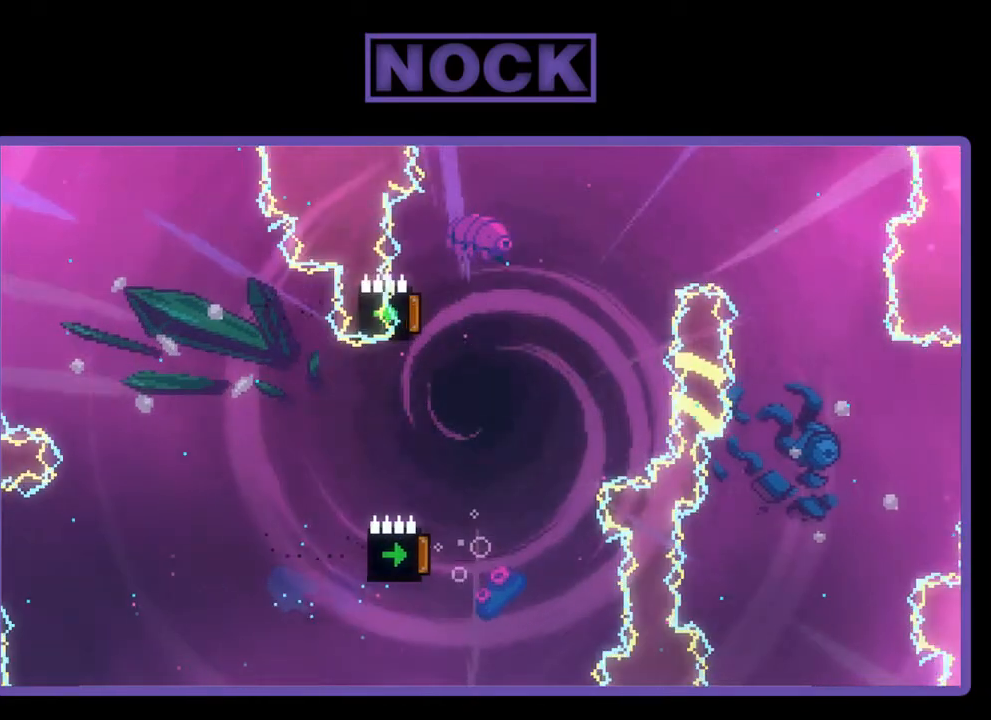
{"buttons": [], "left_stick": "center", "events": [[100, "DPAD_RIGHT", "up"]]}
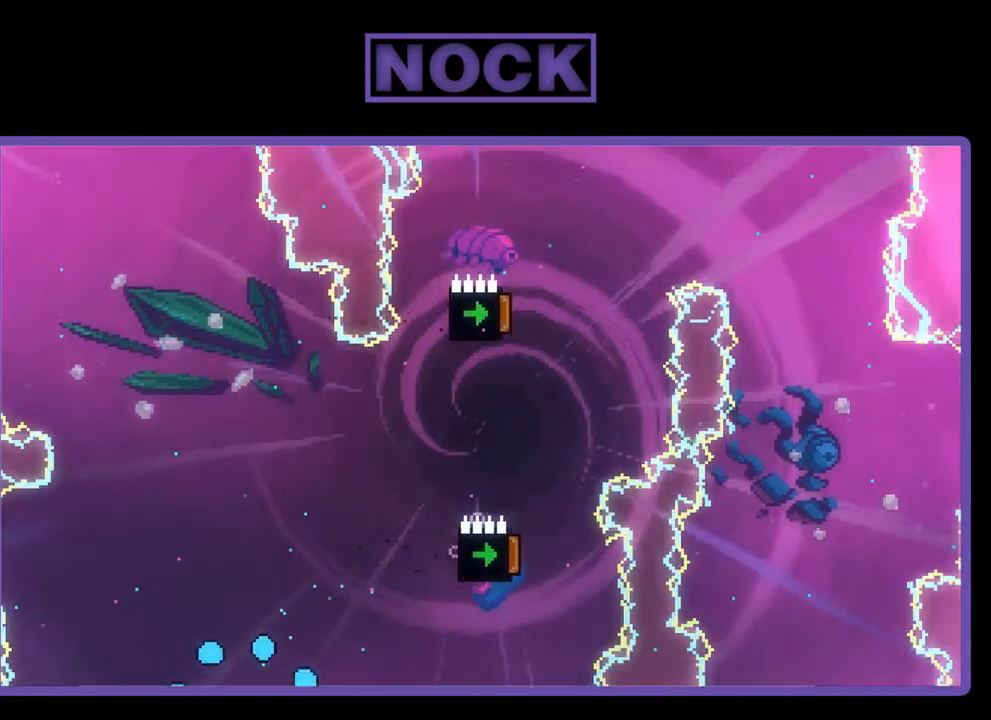
{"buttons": [], "left_stick": "center", "events": []}
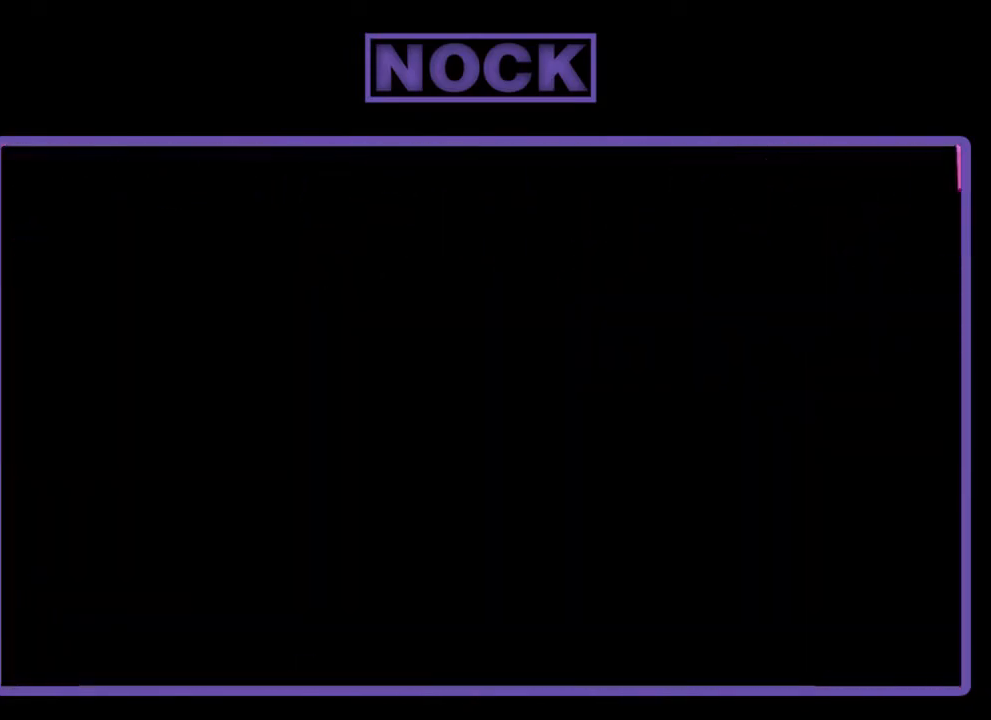
{"buttons": [], "left_stick": "center", "events": []}
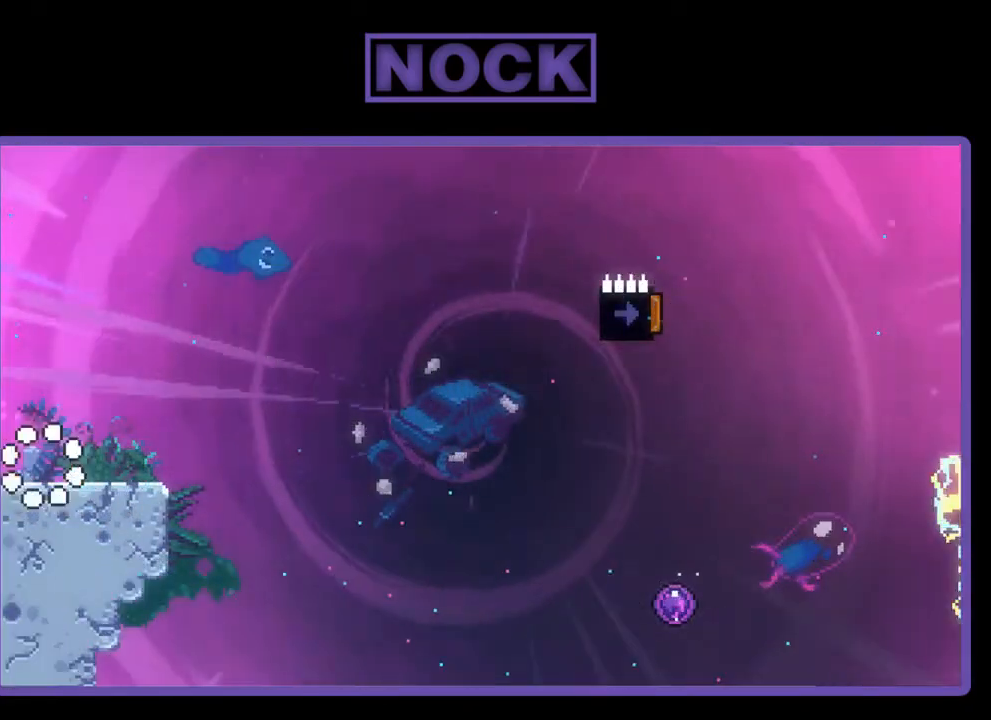
{"buttons": ["CROSS", "R2"], "left_stick": "center", "events": [[33, "DPAD_RIGHT", "down"], [167, "R2", "down"], [333, "DPAD_RIGHT", "up"], [367, "CROSS", "down"]]}
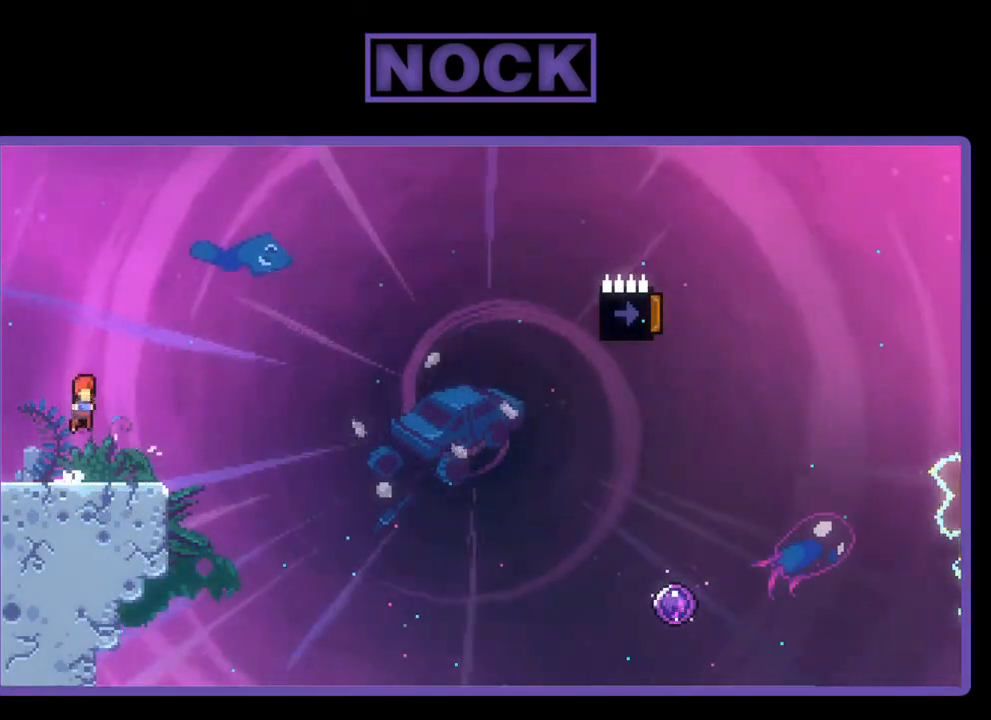
{"buttons": ["R2", "DPAD_DOWN", "DPAD_RIGHT"], "left_stick": "center", "events": [[167, "CROSS", "up"], [267, "DPAD_DOWN", "down"], [267, "DPAD_RIGHT", "down"], [367, "CIRCLE", "down"], [467, "CIRCLE", "up"]]}
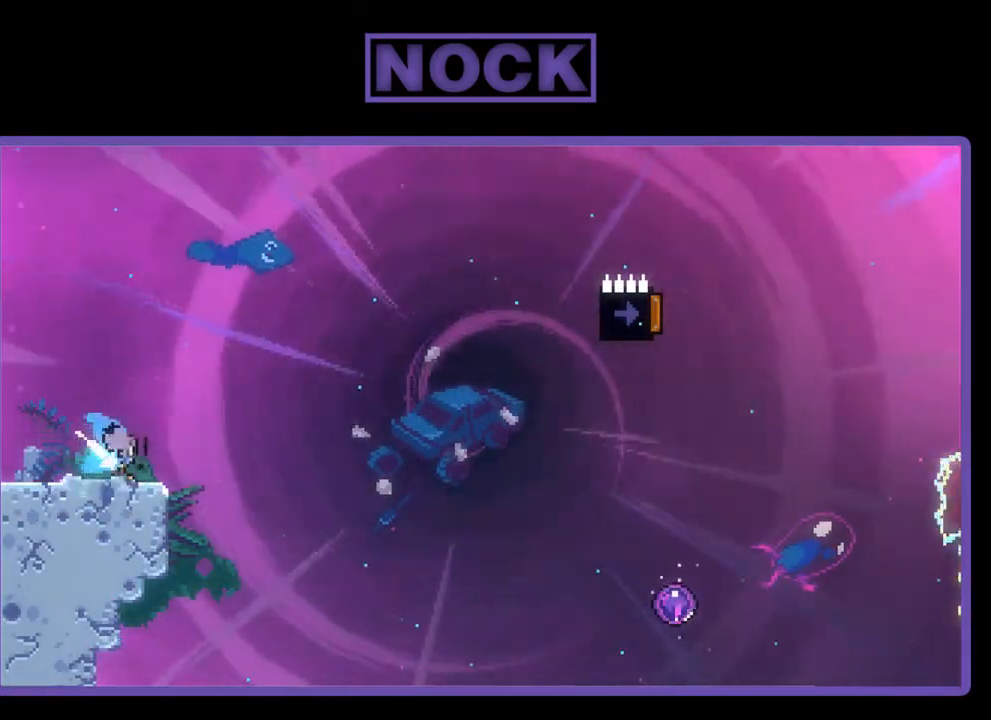
{"buttons": ["CROSS", "R2", "DPAD_RIGHT"], "left_stick": "center", "events": [[67, "CROSS", "down"], [267, "DPAD_DOWN", "up"]]}
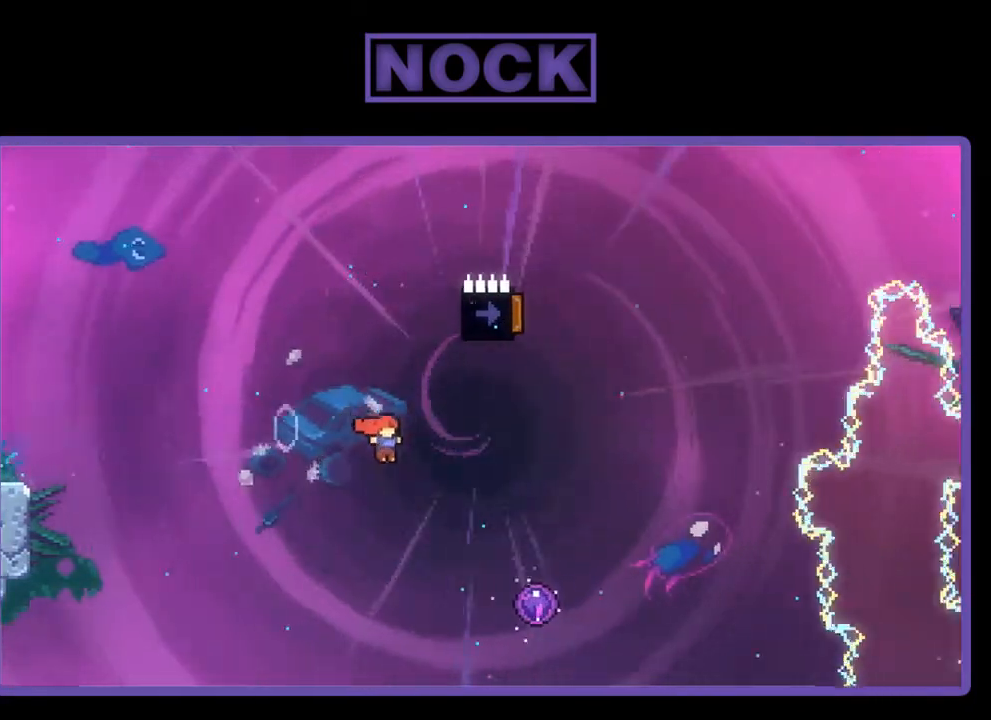
{"buttons": ["R2", "DPAD_RIGHT"], "left_stick": "center", "events": [[67, "CROSS", "up"], [100, "DPAD_RIGHT", "up"], [100, "DPAD_UP", "down"], [167, "CIRCLE", "down"], [467, "DPAD_RIGHT", "down"], [500, "CIRCLE", "up"], [500, "DPAD_UP", "up"]]}
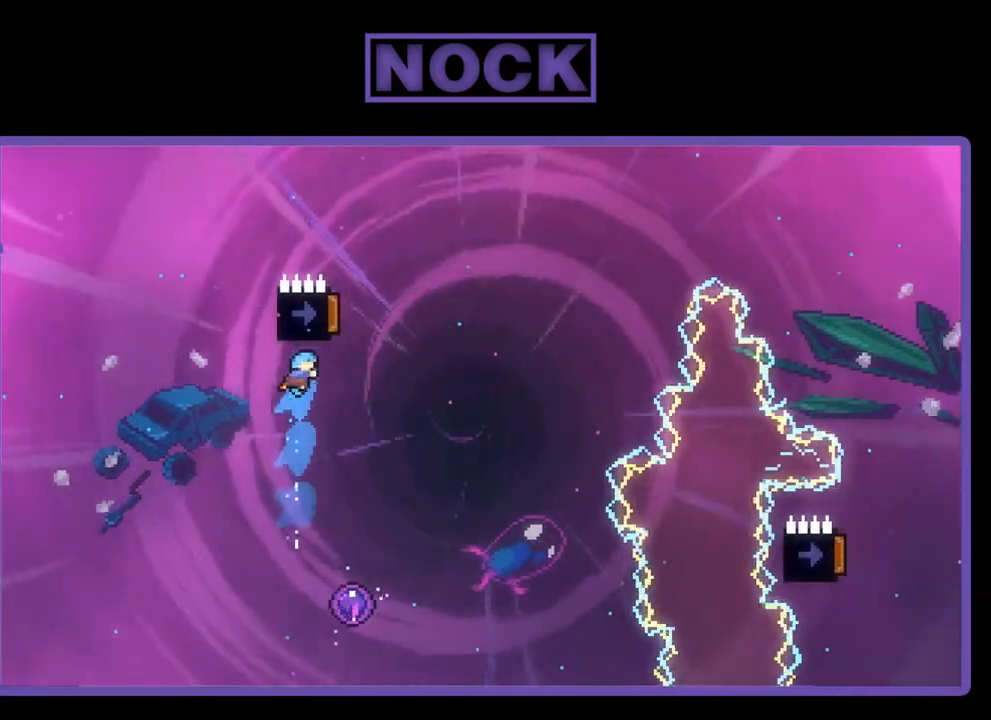
{"buttons": ["R2", "DPAD_RIGHT"], "left_stick": "center", "events": [[133, "DPAD_RIGHT", "up"], [467, "DPAD_RIGHT", "down"]]}
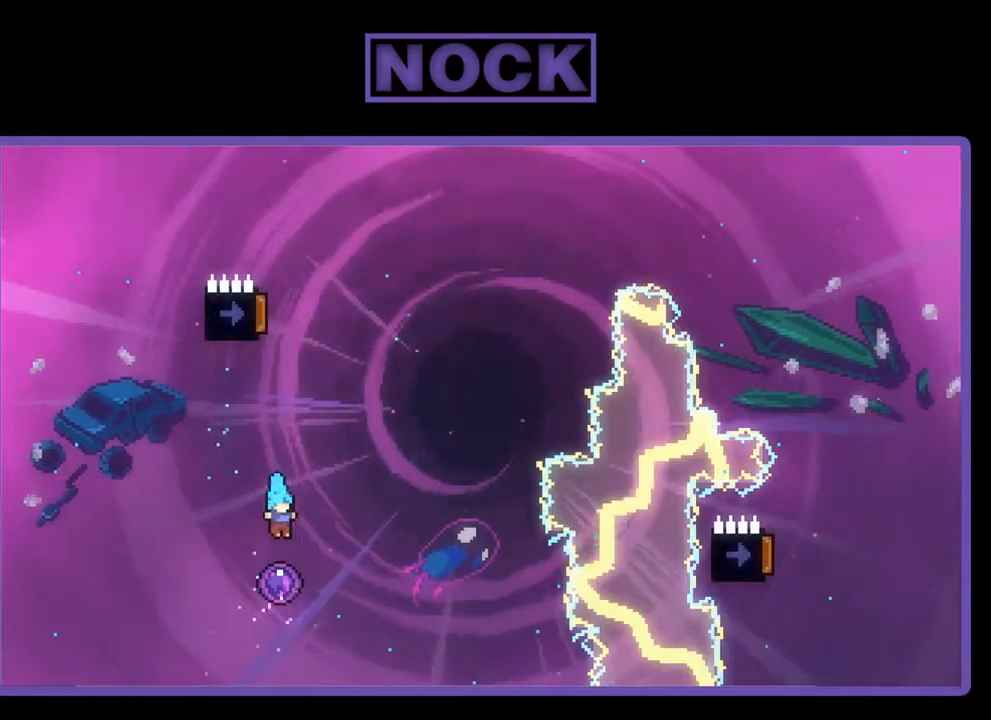
{"buttons": ["R2"], "left_stick": "center", "events": [[100, "DPAD_RIGHT", "up"]]}
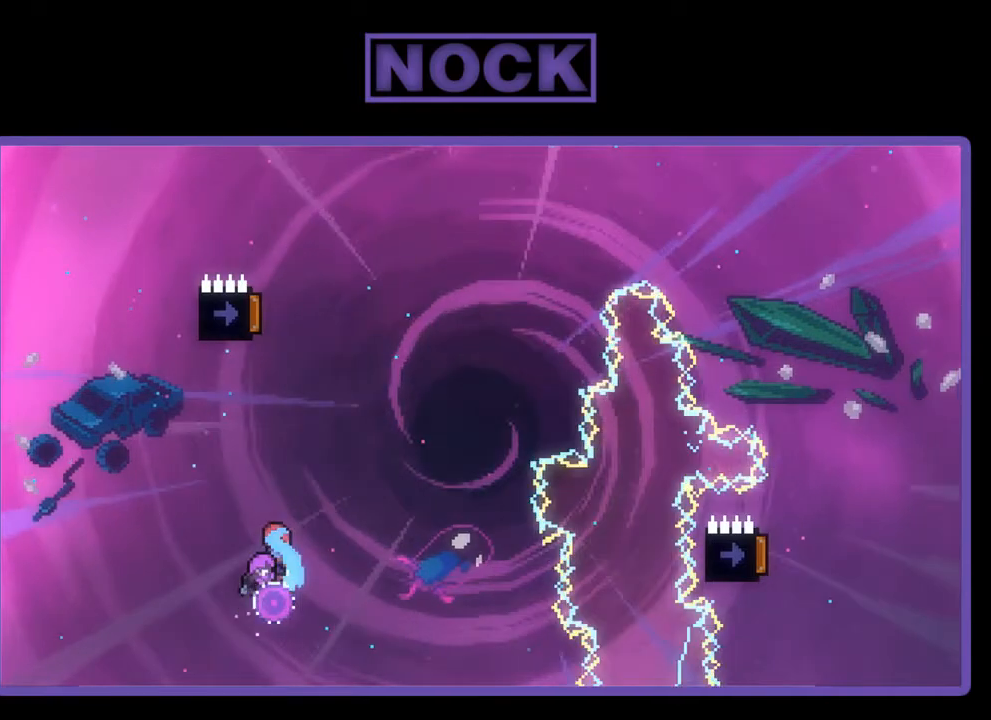
{"buttons": ["R2"], "left_stick": "center", "events": []}
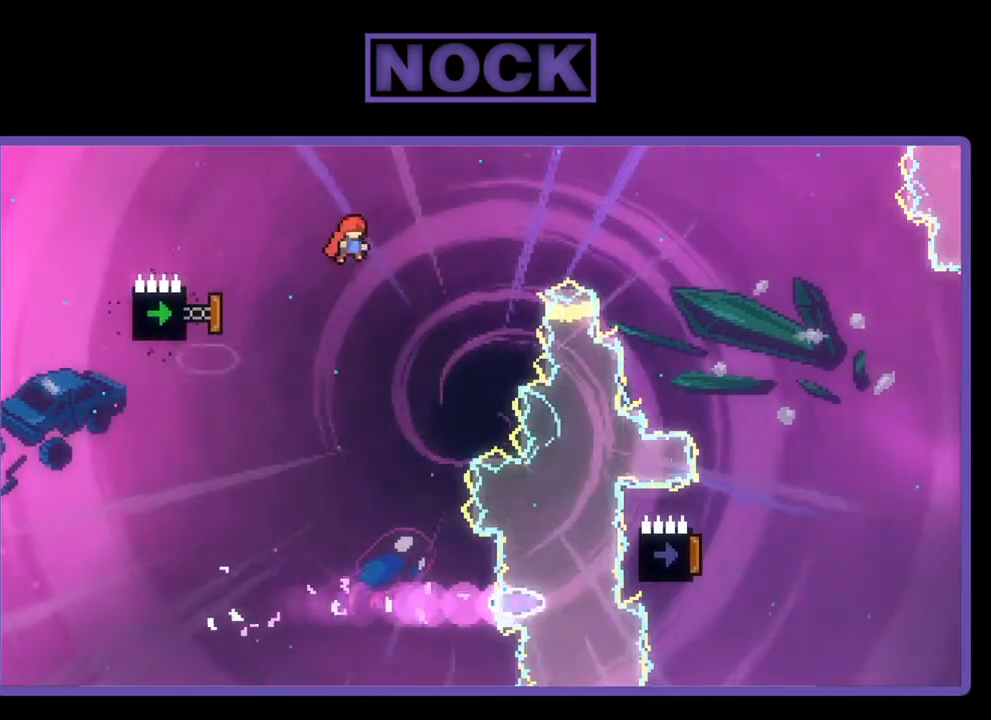
{"buttons": ["CIRCLE", "R2", "DPAD_LEFT"], "left_stick": "center", "events": [[233, "DPAD_LEFT", "down"], [467, "CIRCLE", "down"]]}
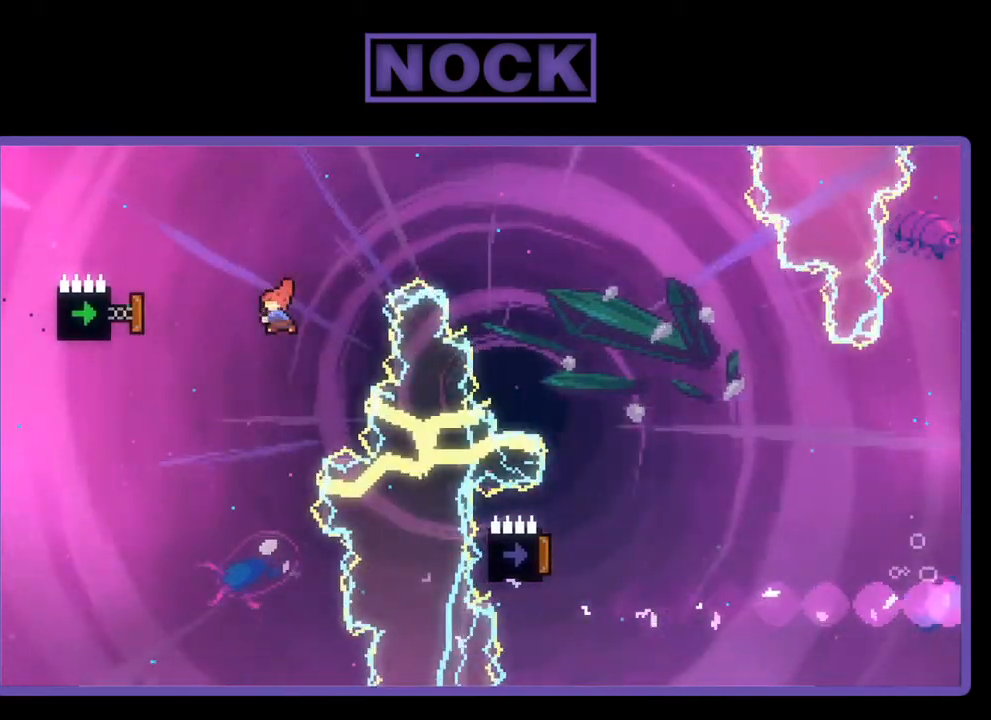
{"buttons": ["R2", "DPAD_UP", "DPAD_RIGHT"], "left_stick": "center", "events": [[200, "DPAD_LEFT", "up"], [367, "DPAD_RIGHT", "down"], [400, "CIRCLE", "up"], [467, "DPAD_UP", "down"]]}
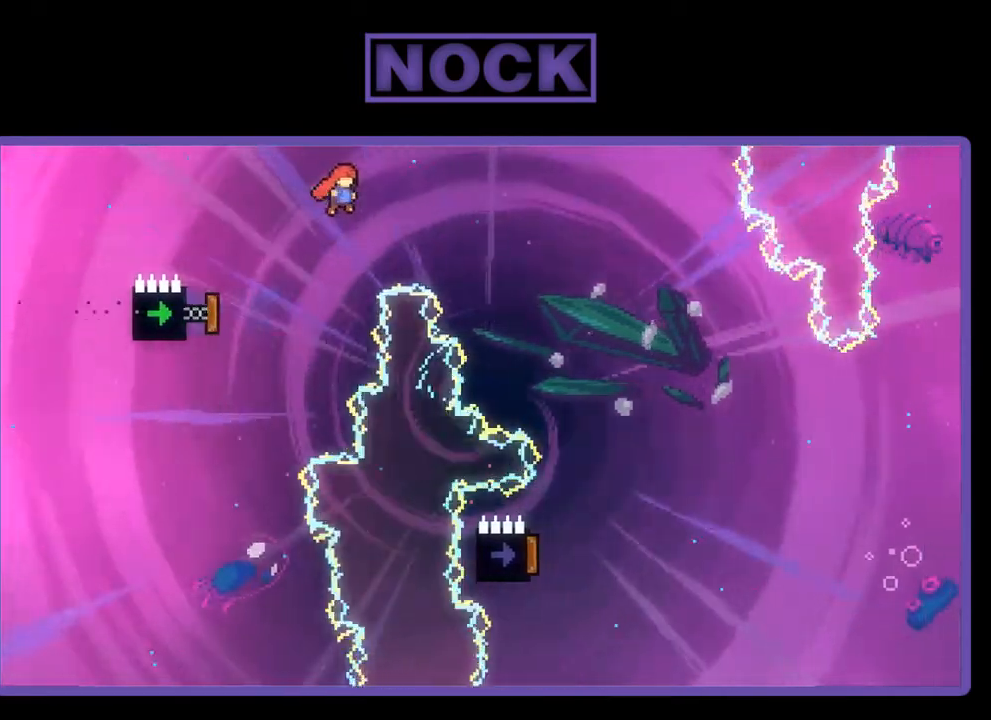
{"buttons": ["R2", "DPAD_RIGHT"], "left_stick": "center", "events": [[133, "CIRCLE", "down"], [300, "CIRCLE", "up"], [500, "DPAD_UP", "up"]]}
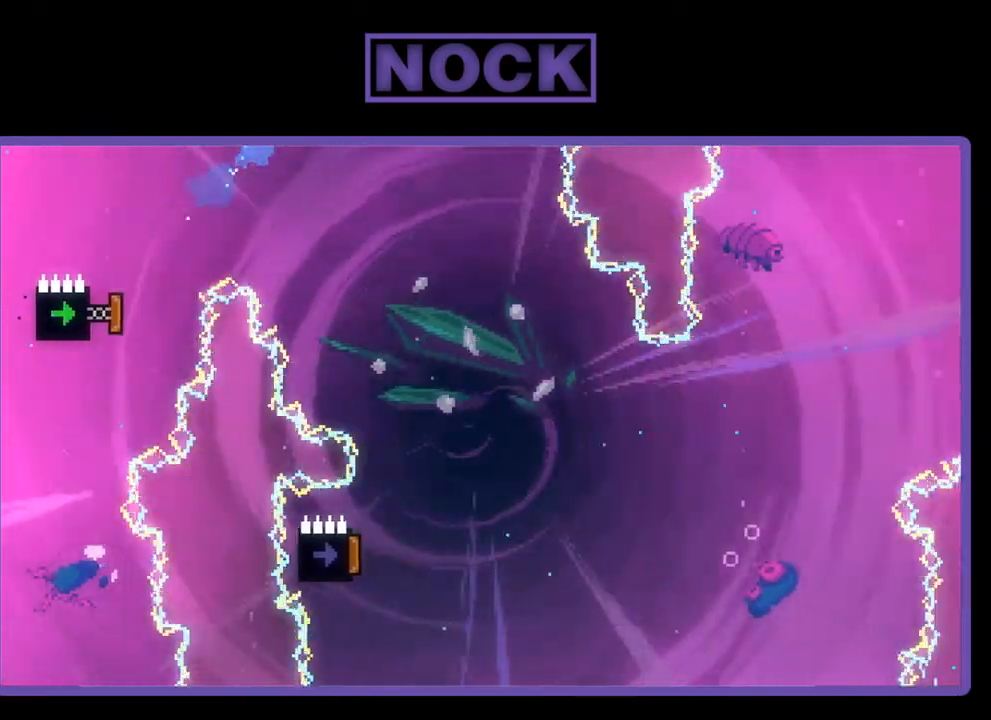
{"buttons": ["R2", "DPAD_RIGHT"], "left_stick": "center", "events": [[100, "DPAD_RIGHT", "up"], [400, "DPAD_RIGHT", "down"]]}
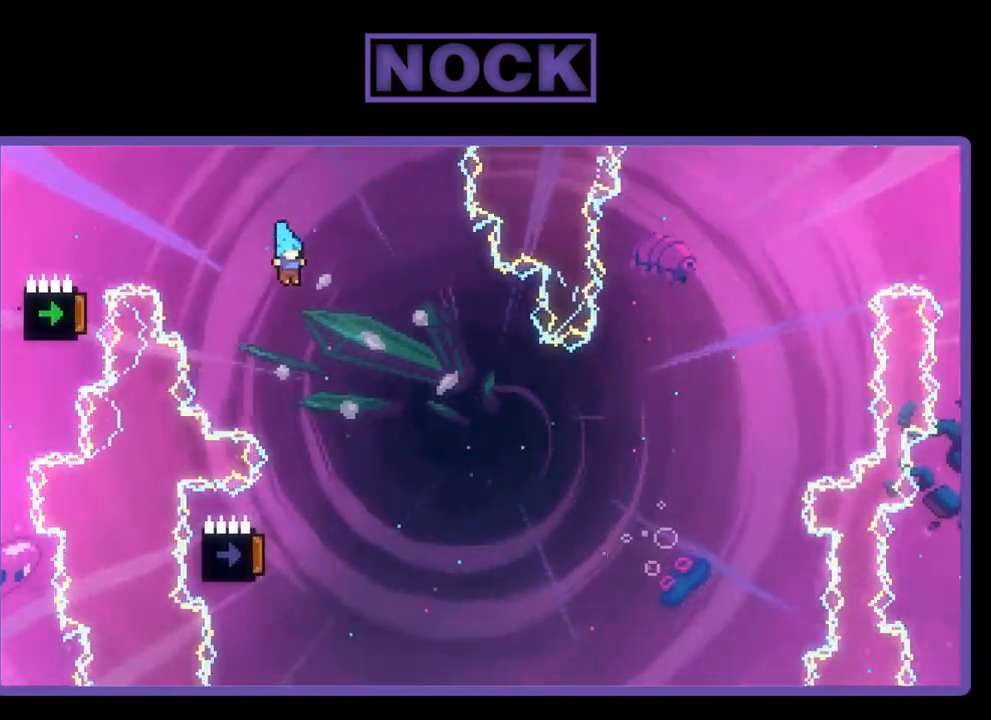
{"buttons": ["R2"], "left_stick": "center", "events": [[33, "DPAD_RIGHT", "up"], [300, "DPAD_LEFT", "down"], [433, "DPAD_LEFT", "up"]]}
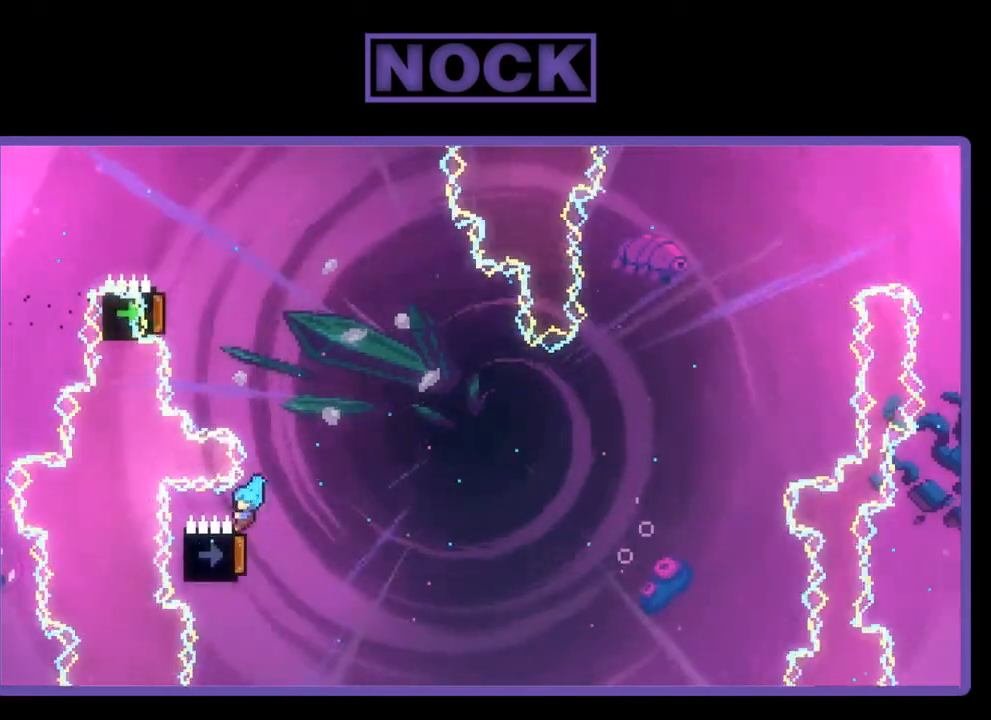
{"buttons": ["R2"], "left_stick": "center", "events": []}
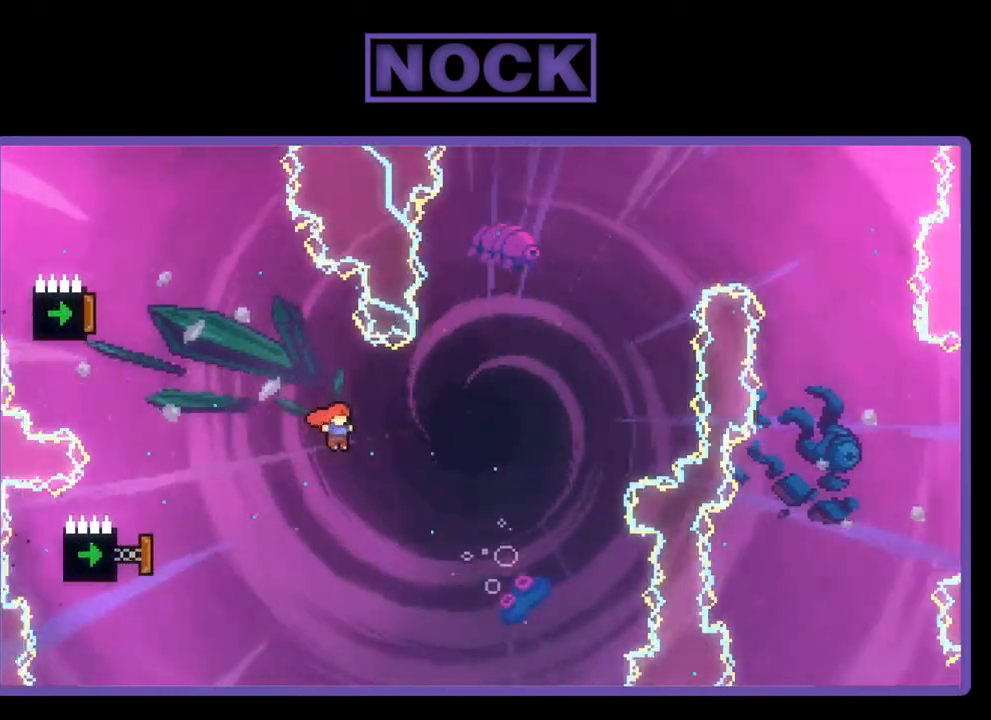
{"buttons": ["CIRCLE", "R2"], "left_stick": "center", "events": [[67, "DPAD_LEFT", "down"], [267, "CIRCLE", "down"], [500, "DPAD_LEFT", "up"]]}
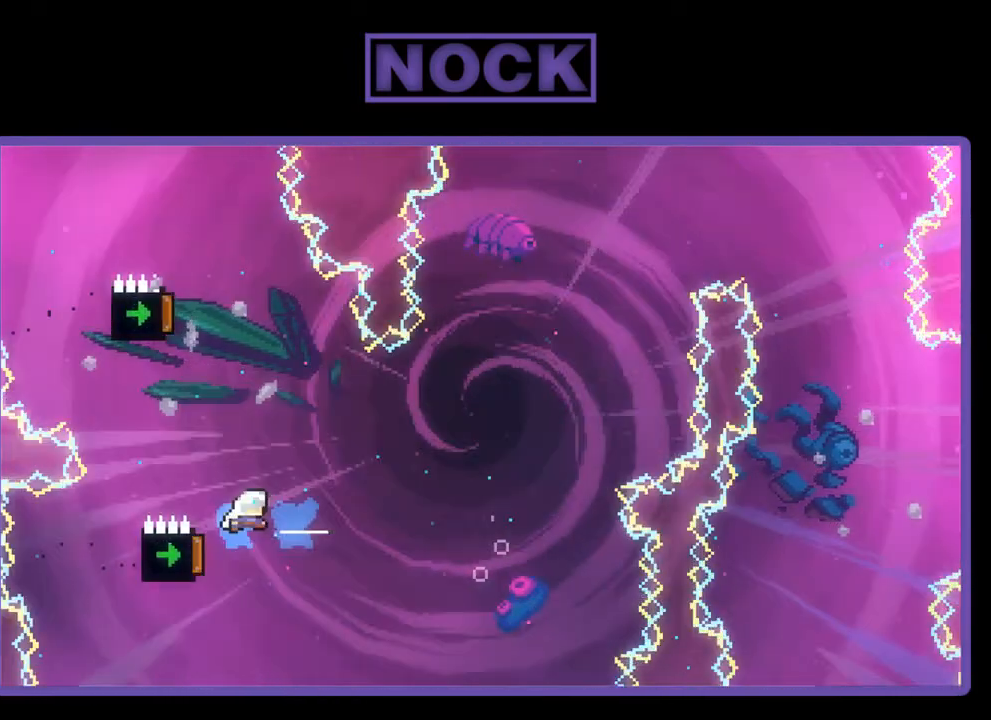
{"buttons": ["R2"], "left_stick": "center", "events": [[67, "CIRCLE", "up"]]}
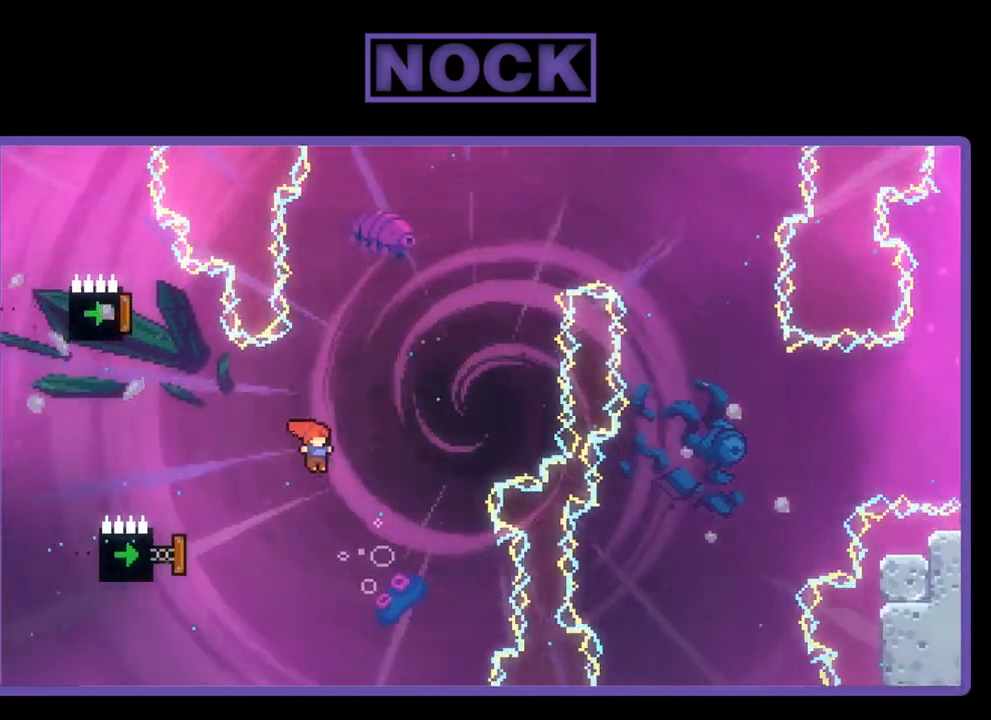
{"buttons": ["CIRCLE", "R2", "DPAD_UP"], "left_stick": "center", "events": [[100, "DPAD_LEFT", "down"], [267, "CIRCLE", "down"], [400, "DPAD_LEFT", "up"], [467, "DPAD_UP", "down"]]}
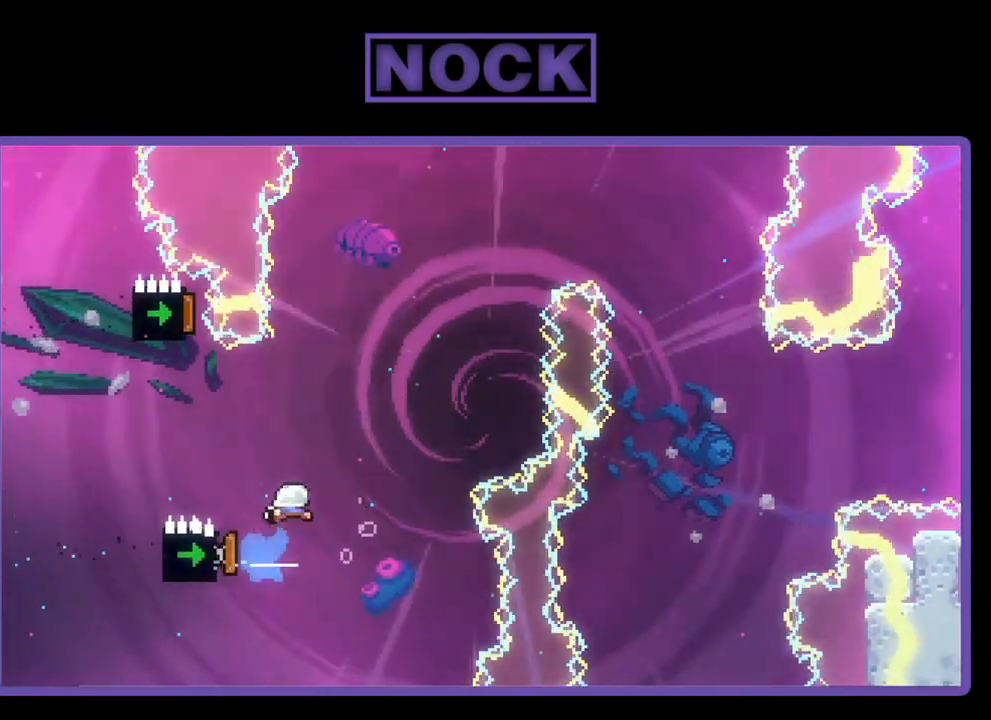
{"buttons": ["CIRCLE", "R2", "DPAD_UP", "DPAD_LEFT"], "left_stick": "center", "events": [[133, "CIRCLE", "up"], [267, "CIRCLE", "down"], [433, "DPAD_LEFT", "down"]]}
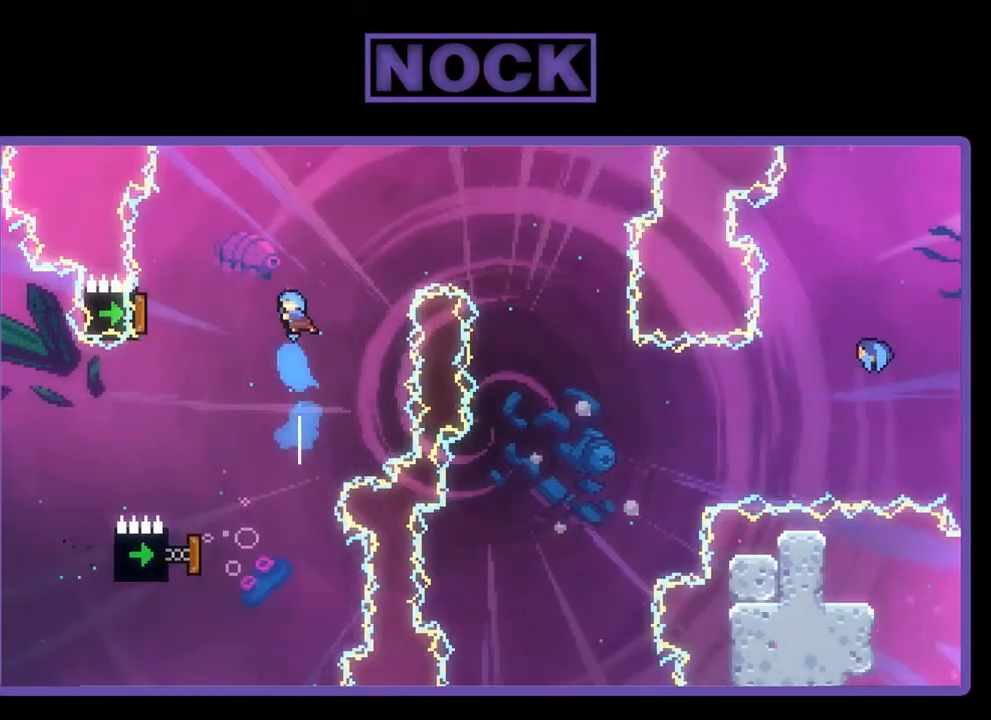
{"buttons": ["R2", "DPAD_UP", "DPAD_RIGHT"], "left_stick": "center", "events": [[133, "CIRCLE", "up"], [400, "DPAD_LEFT", "up"], [467, "DPAD_RIGHT", "down"]]}
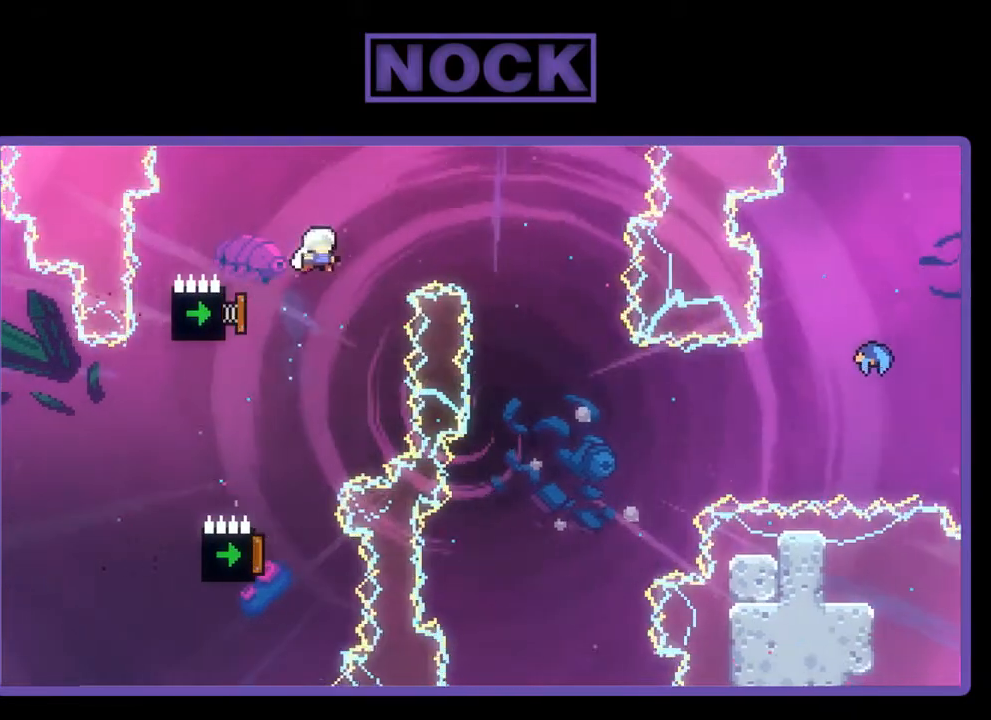
{"buttons": ["R2"], "left_stick": "center", "events": [[200, "CIRCLE", "down"], [400, "CIRCLE", "up"], [433, "DPAD_UP", "up"], [467, "DPAD_RIGHT", "up"]]}
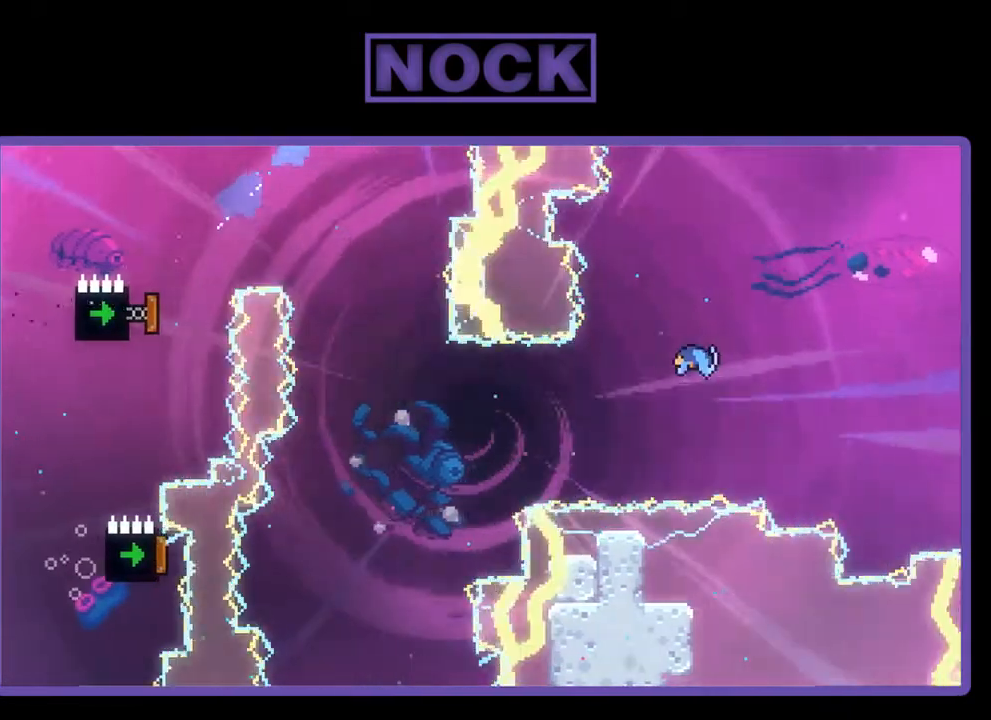
{"buttons": ["R2"], "left_stick": "center", "events": []}
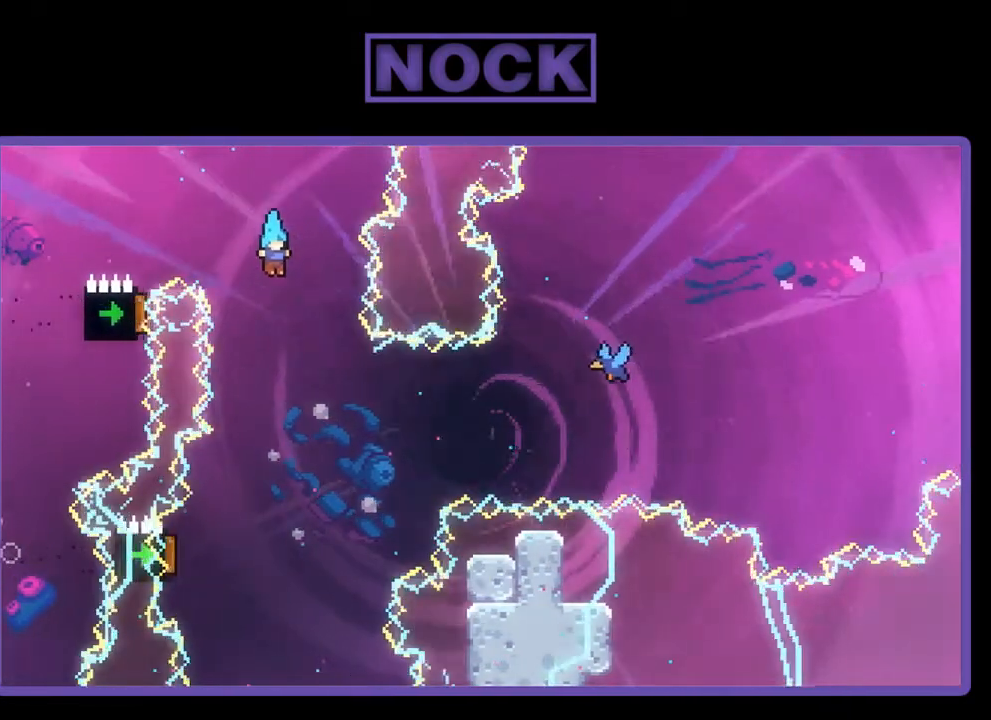
{"buttons": ["R2"], "left_stick": "center", "events": []}
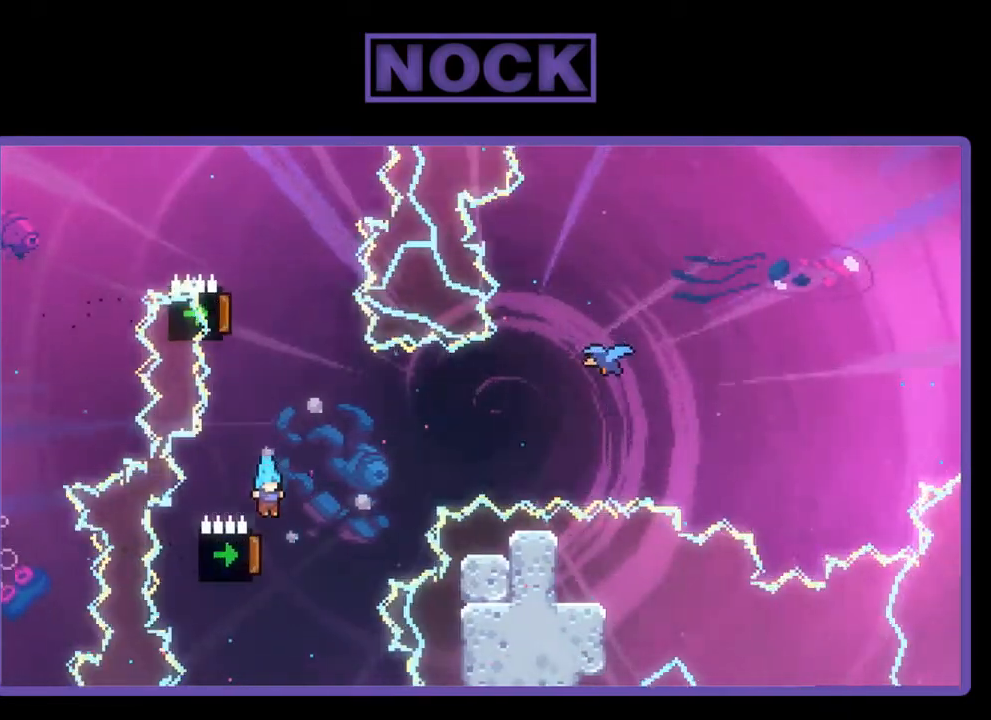
{"buttons": ["CIRCLE", "R2", "DPAD_UP", "DPAD_RIGHT"], "left_stick": "center", "events": [[400, "DPAD_RIGHT", "down"], [400, "DPAD_UP", "down"], [467, "CIRCLE", "down"]]}
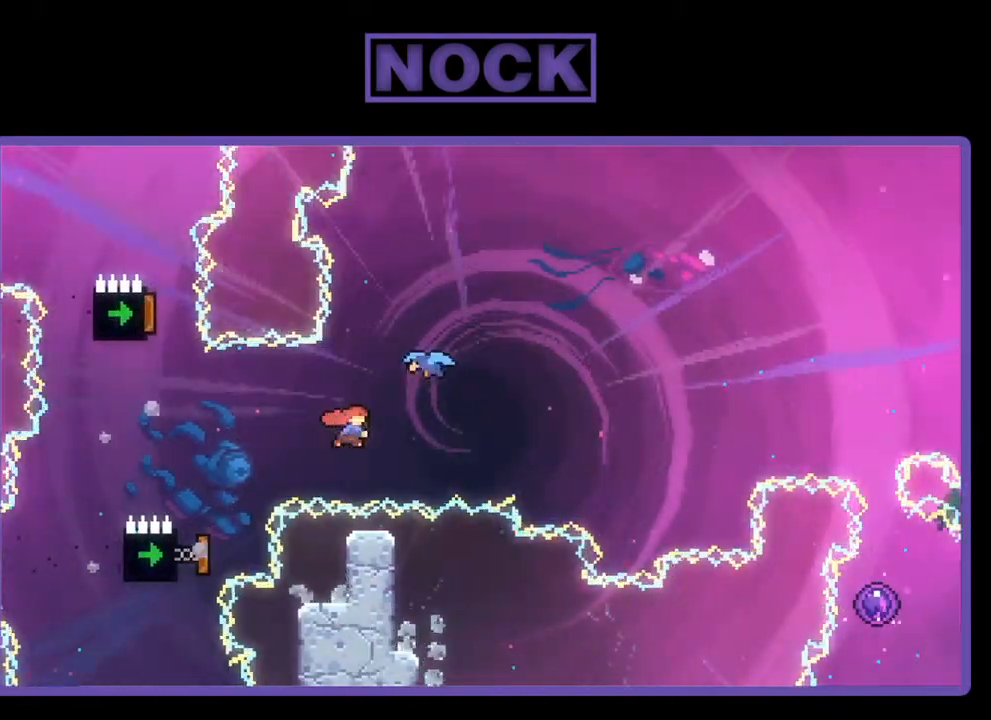
{"buttons": ["R2"], "left_stick": "center", "events": [[233, "CIRCLE", "up"], [500, "DPAD_RIGHT", "up"], [500, "DPAD_UP", "up"]]}
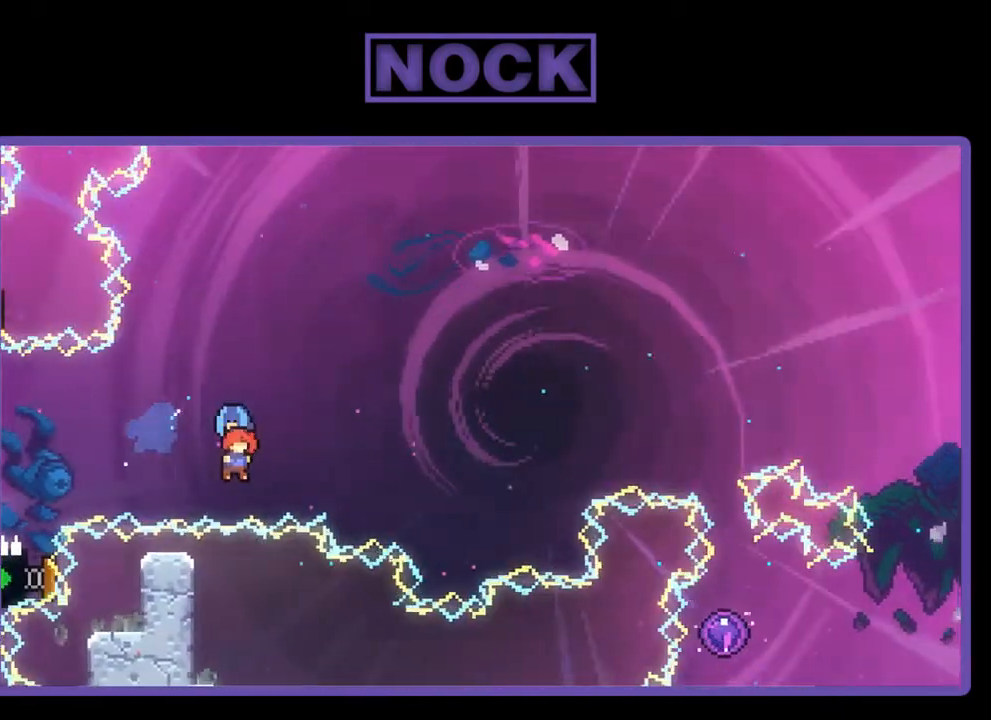
{"buttons": ["R2"], "left_stick": "center", "events": []}